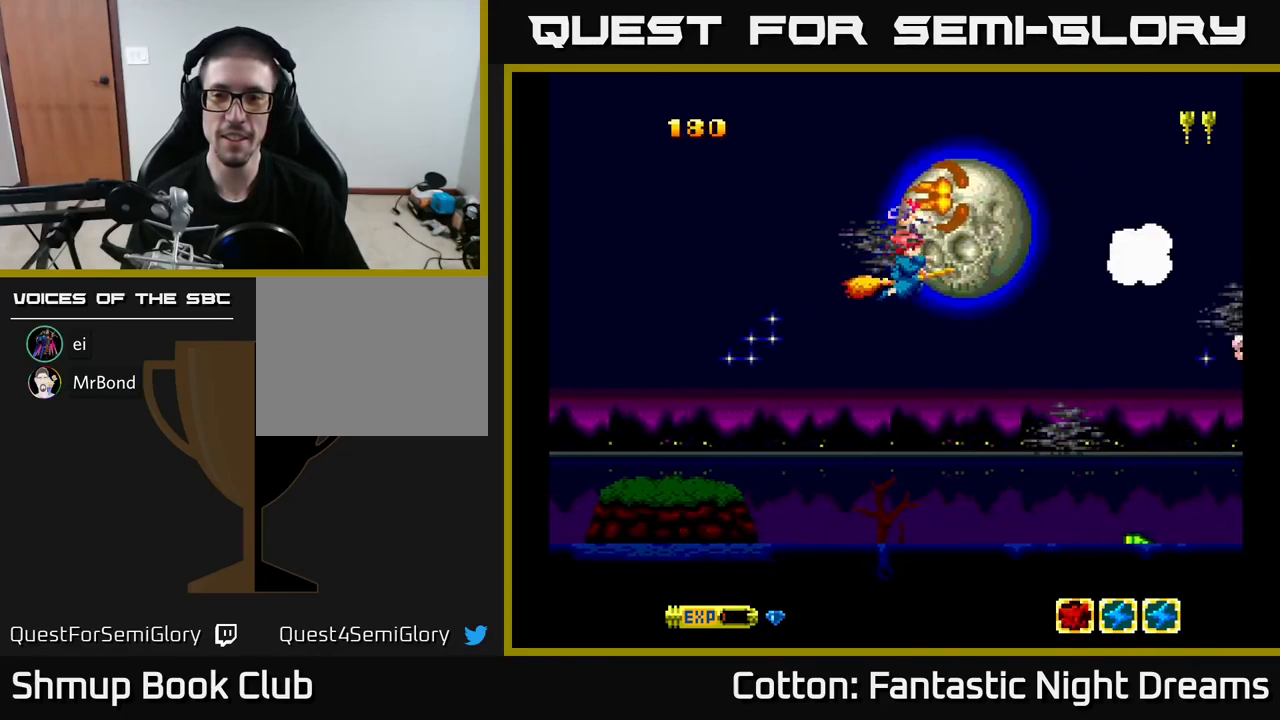
Gameplay with a controller (Xbox layout); each line is a JSON object with the inputs held at the frame after it. "events" lists button and stick changes between this image and that frame as [ms after this image, input, new state], when the widget could be followed in between. Not read: left_stick.
{"buttons": ["Y"], "right_stick": "center", "events": [[66, "DPAD_UP", "up"], [283, "DPAD_DOWN", "down"], [350, "DPAD_DOWN", "up"]]}
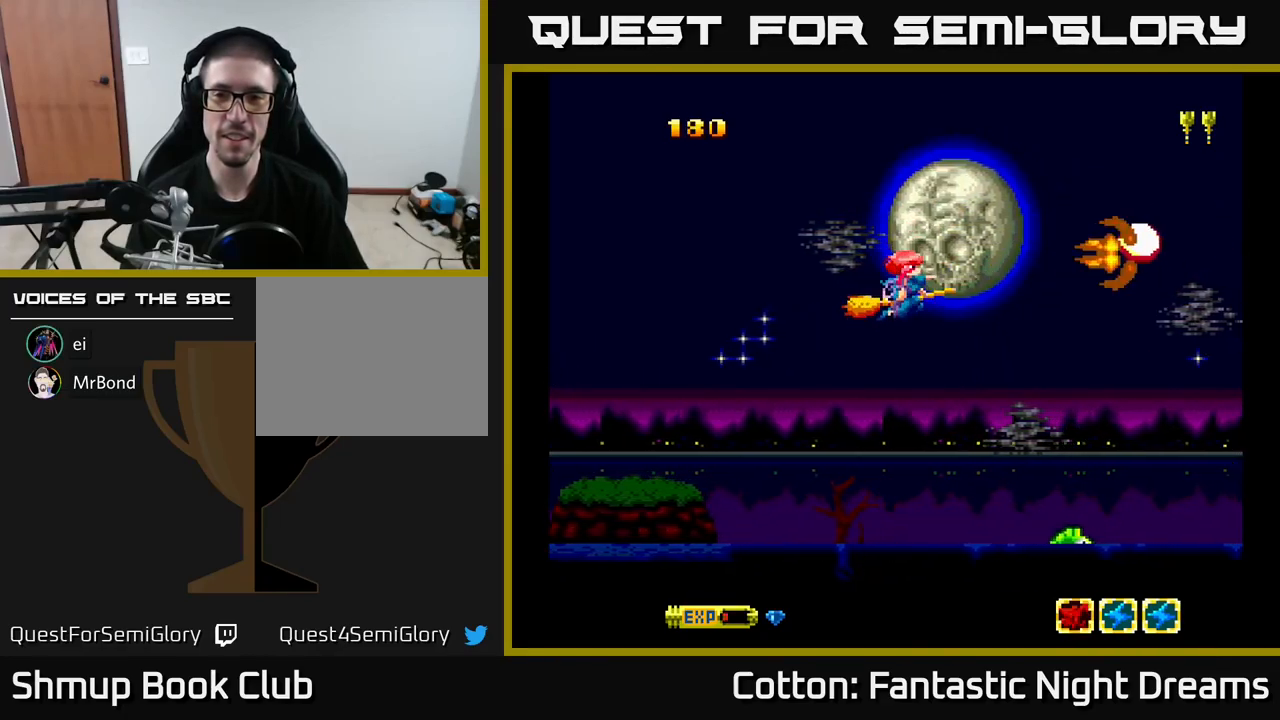
{"buttons": ["Y"], "right_stick": "center", "events": []}
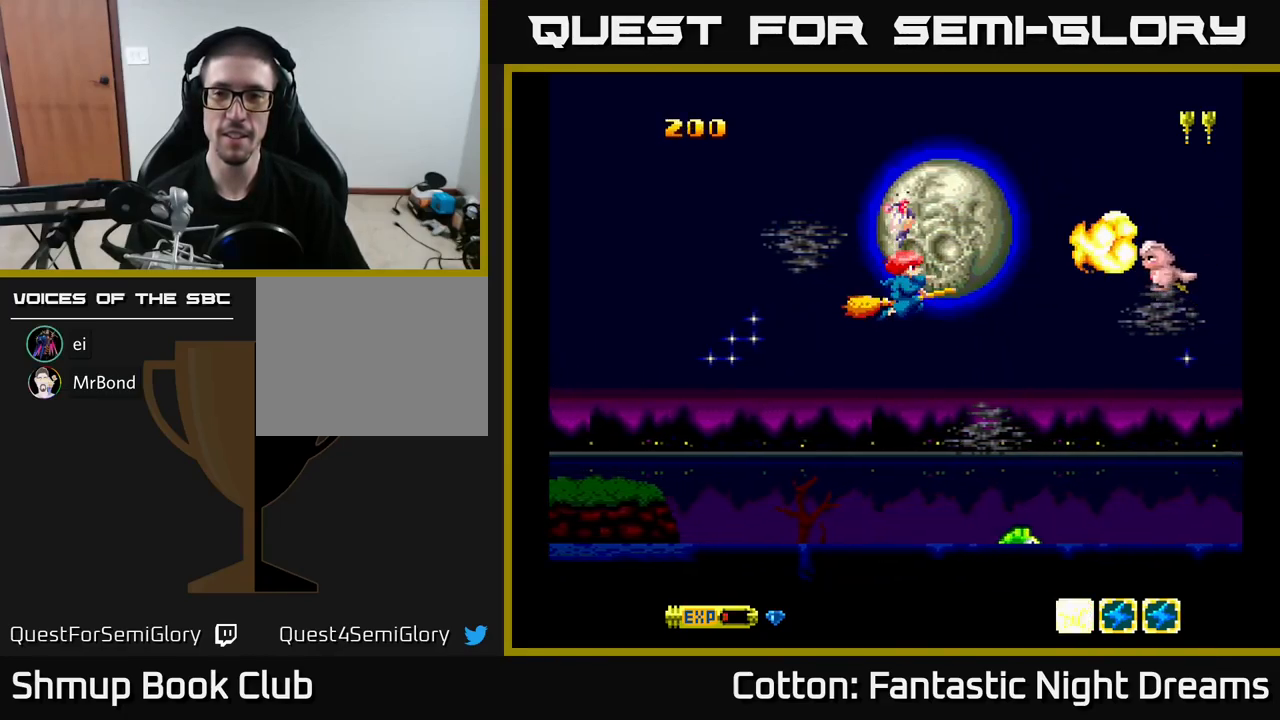
{"buttons": ["Y"], "right_stick": "center", "events": [[183, "DPAD_LEFT", "down"], [266, "B", "down"], [333, "DPAD_DOWN", "down"], [333, "DPAD_LEFT", "up"], [366, "DPAD_RIGHT", "down"], [433, "B", "up"], [450, "DPAD_DOWN", "up"], [450, "DPAD_RIGHT", "up"]]}
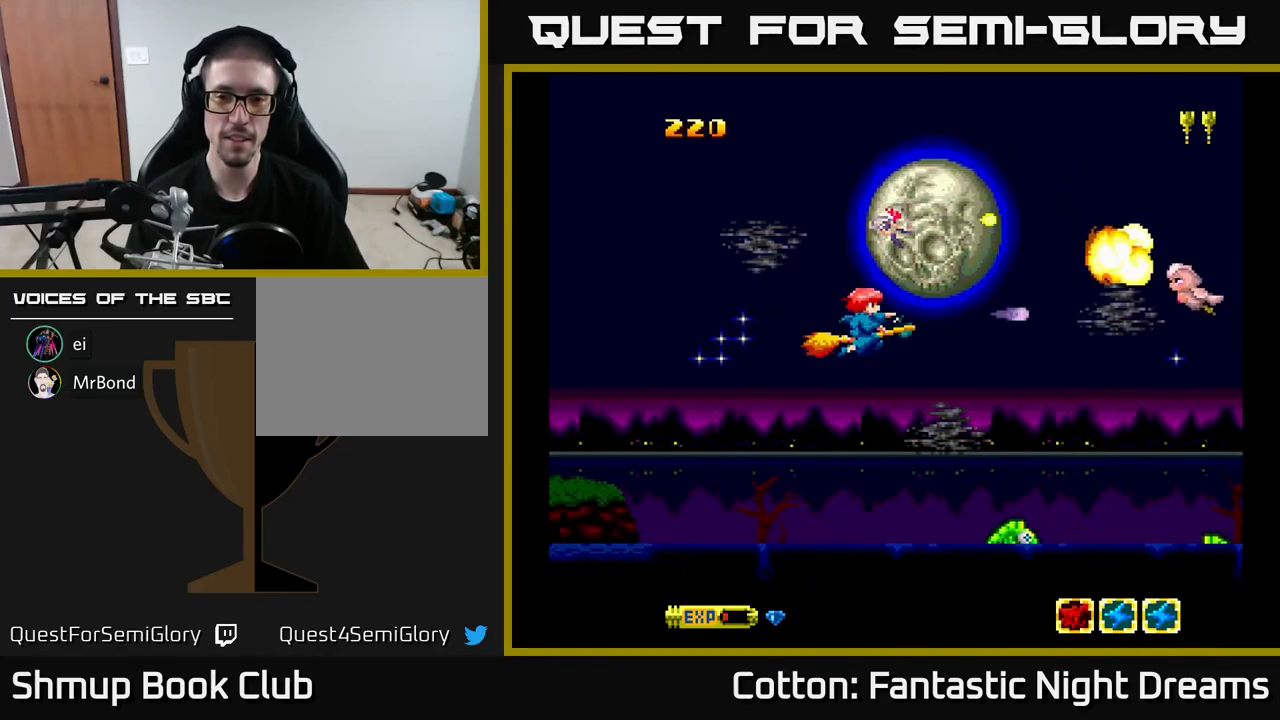
{"buttons": ["Y"], "right_stick": "center", "events": [[216, "DPAD_UP", "down"], [466, "DPAD_UP", "up"]]}
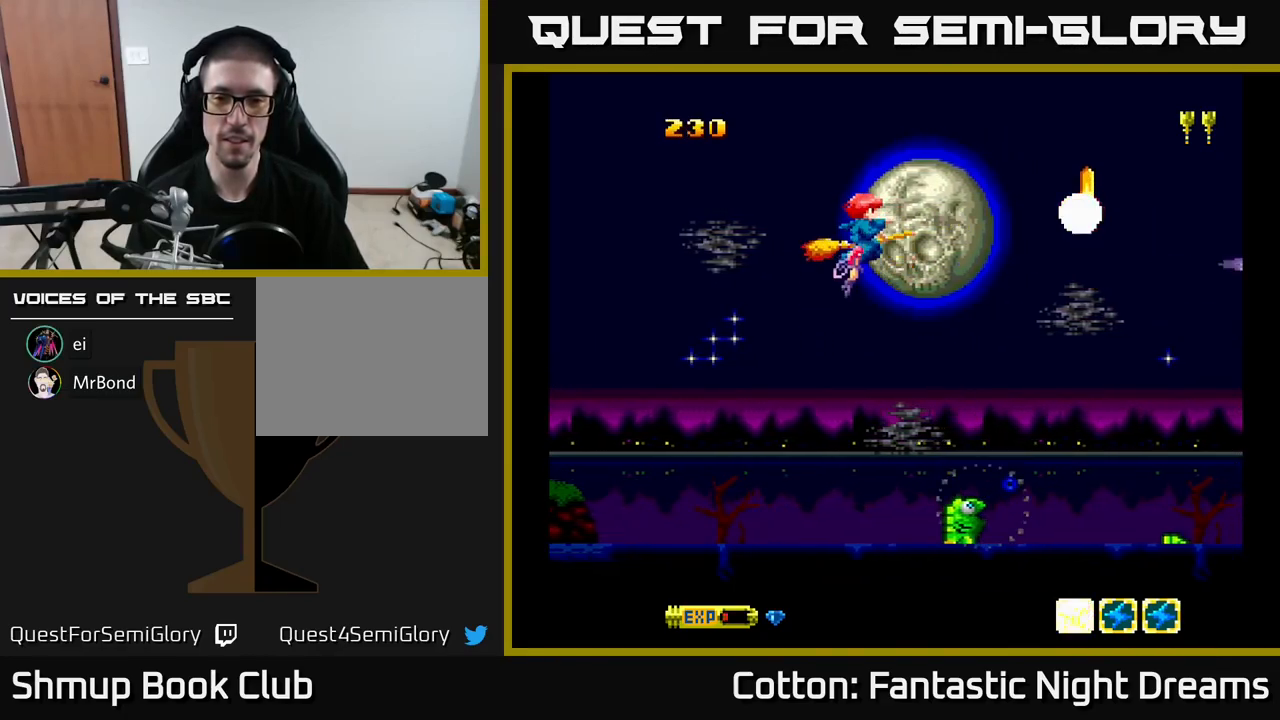
{"buttons": ["Y", "DPAD_RIGHT"], "right_stick": "center"}
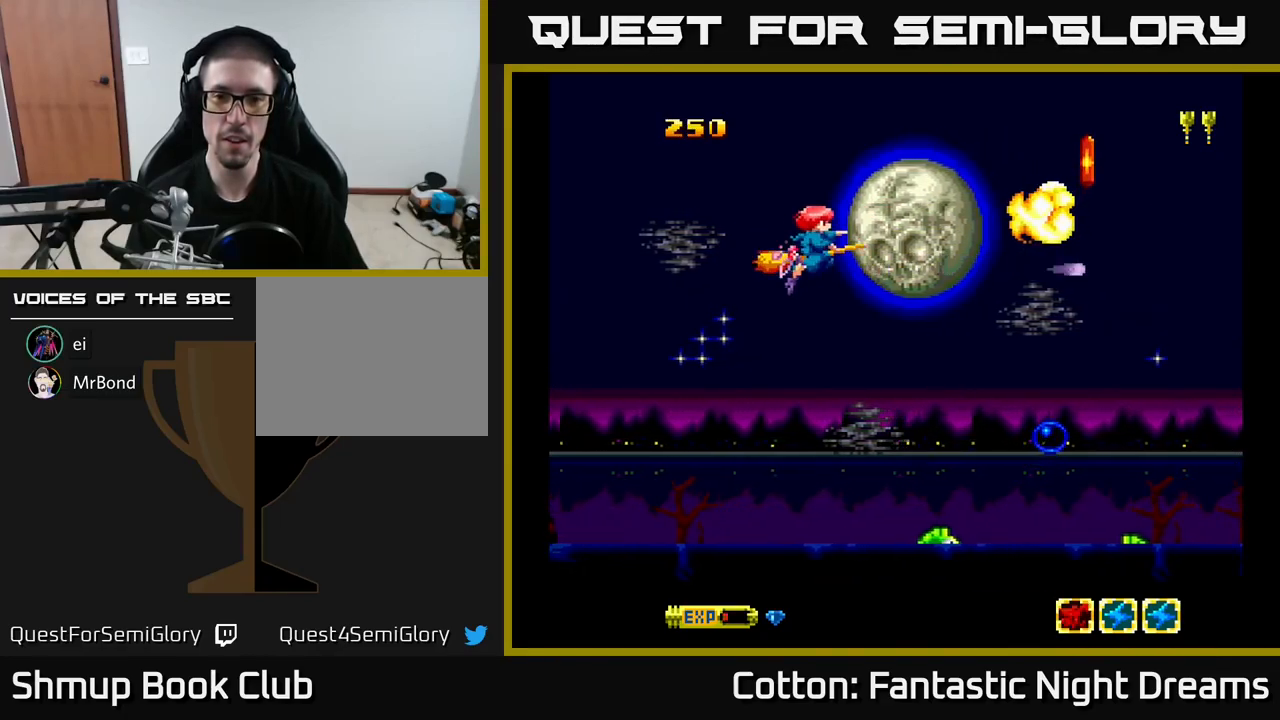
{"buttons": ["Y", "DPAD_DOWN", "DPAD_LEFT"], "right_stick": "center", "events": [[50, "DPAD_DOWN", "down"], [50, "DPAD_RIGHT", "up"], [283, "DPAD_RIGHT", "down"], [300, "B", "down"], [350, "DPAD_RIGHT", "up"], [367, "DPAD_LEFT", "down"], [433, "B", "up"]]}
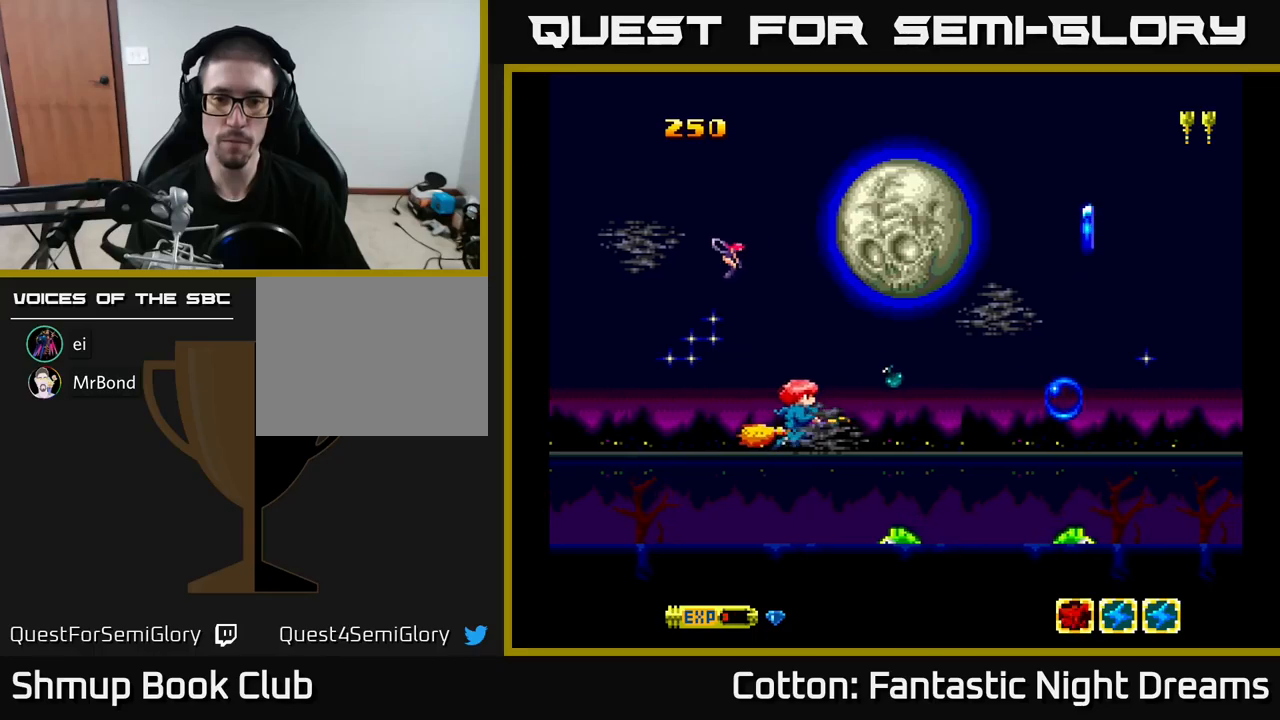
{"buttons": ["Y", "DPAD_DOWN"], "right_stick": "center", "events": [[33, "DPAD_DOWN", "up"], [183, "DPAD_LEFT", "up"], [217, "DPAD_DOWN", "down"], [250, "DPAD_RIGHT", "down"], [367, "DPAD_RIGHT", "up"]]}
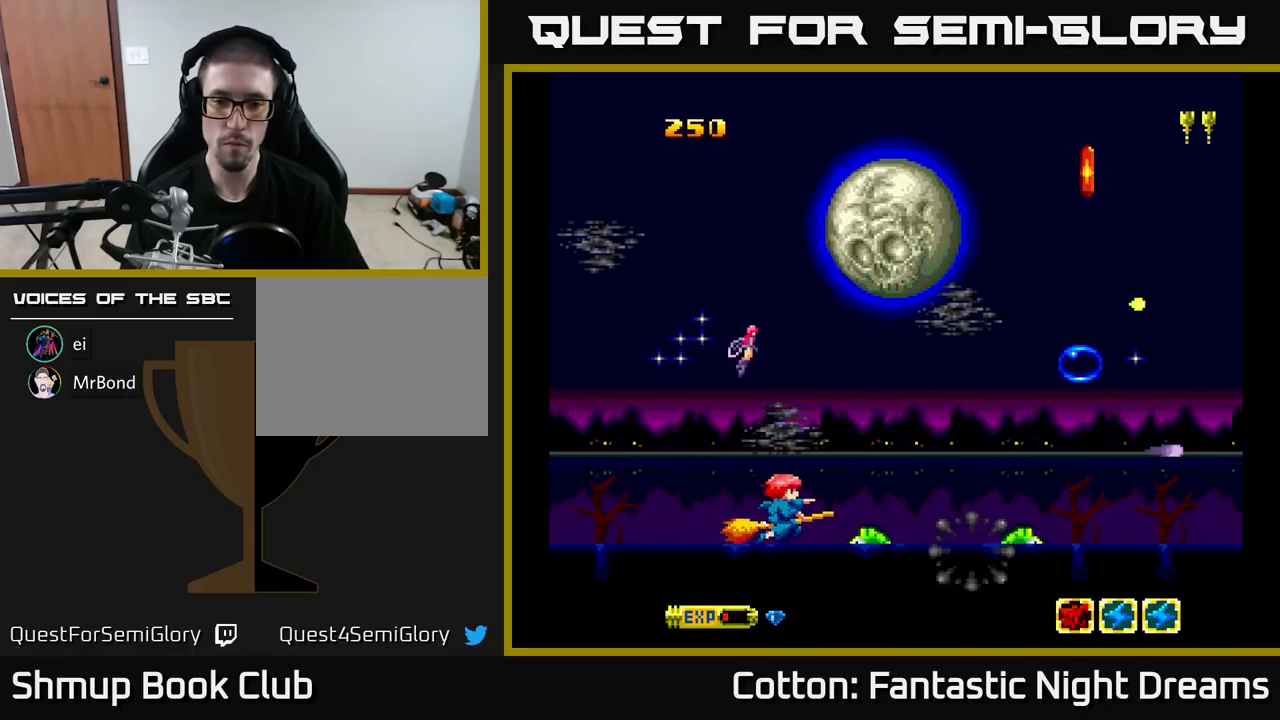
{"buttons": ["Y"], "right_stick": "center", "events": [[17, "DPAD_DOWN", "up"], [83, "B", "down"], [117, "DPAD_UP", "down"], [217, "DPAD_UP", "up"], [317, "B", "up"]]}
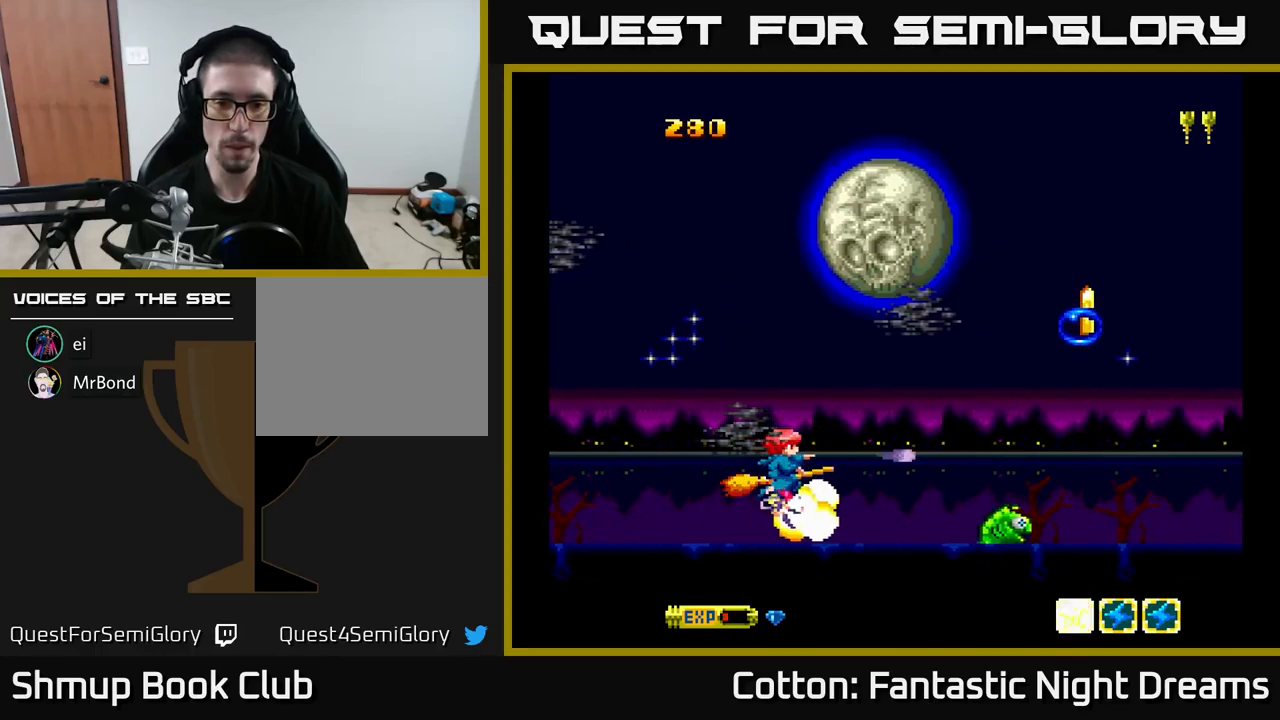
{"buttons": [], "right_stick": "center", "events": [[33, "DPAD_RIGHT", "down"], [250, "B", "down"], [267, "Y", "up"], [283, "DPAD_RIGHT", "up"], [317, "B", "up"], [367, "DPAD_LEFT", "down"], [433, "DPAD_LEFT", "up"]]}
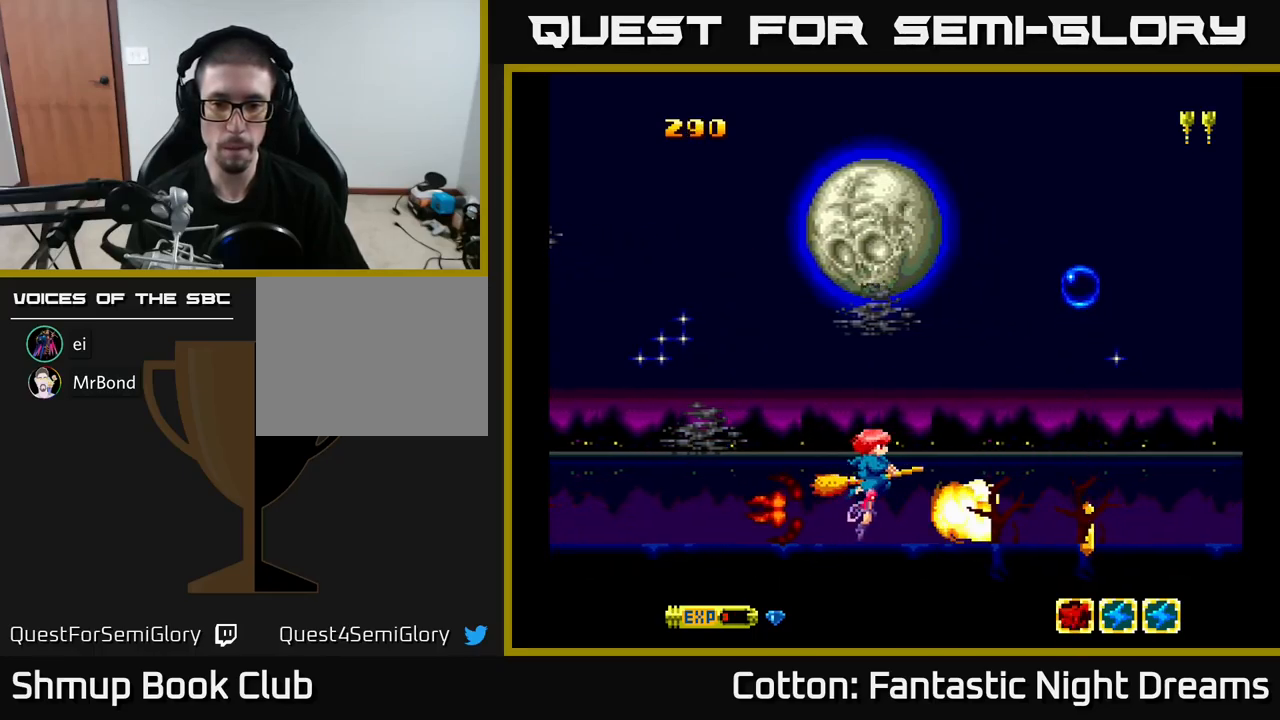
{"buttons": [], "right_stick": "center", "events": [[250, "DPAD_RIGHT", "down"], [267, "DPAD_DOWN", "down"], [300, "DPAD_RIGHT", "up"], [350, "DPAD_DOWN", "up"]]}
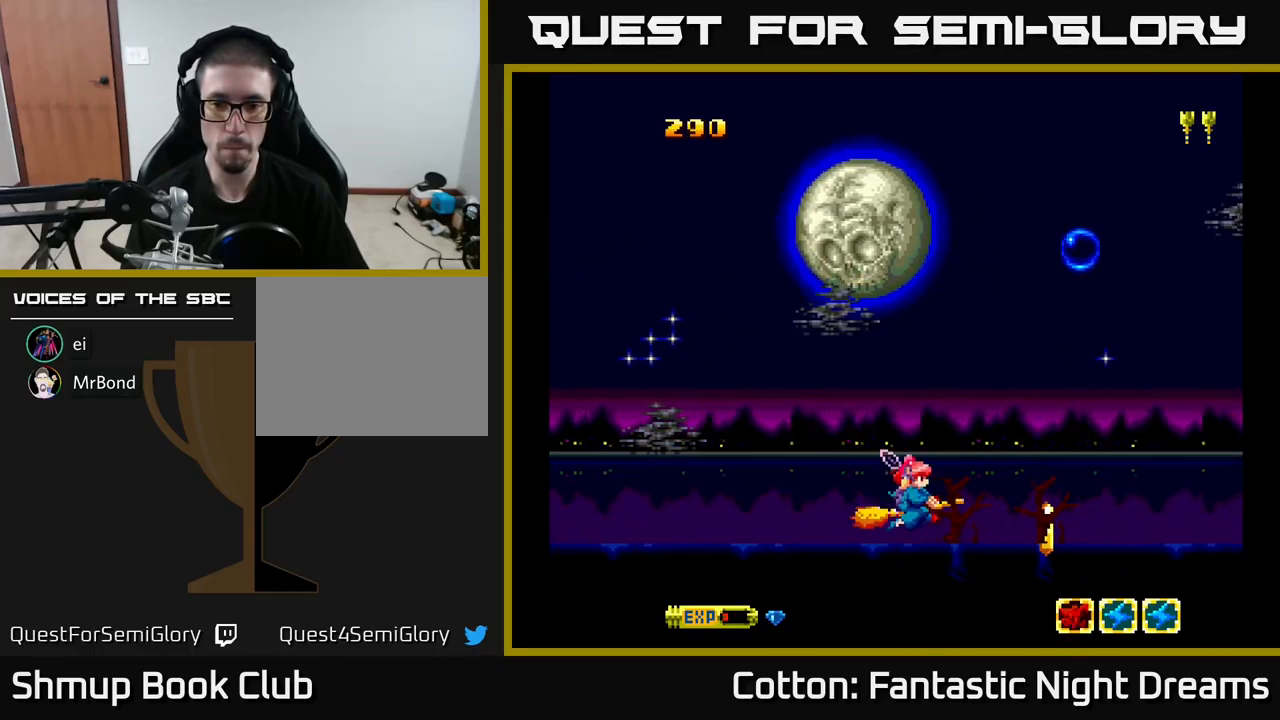
{"buttons": [], "right_stick": "center", "events": [[50, "Y", "down"], [100, "Y", "up"]]}
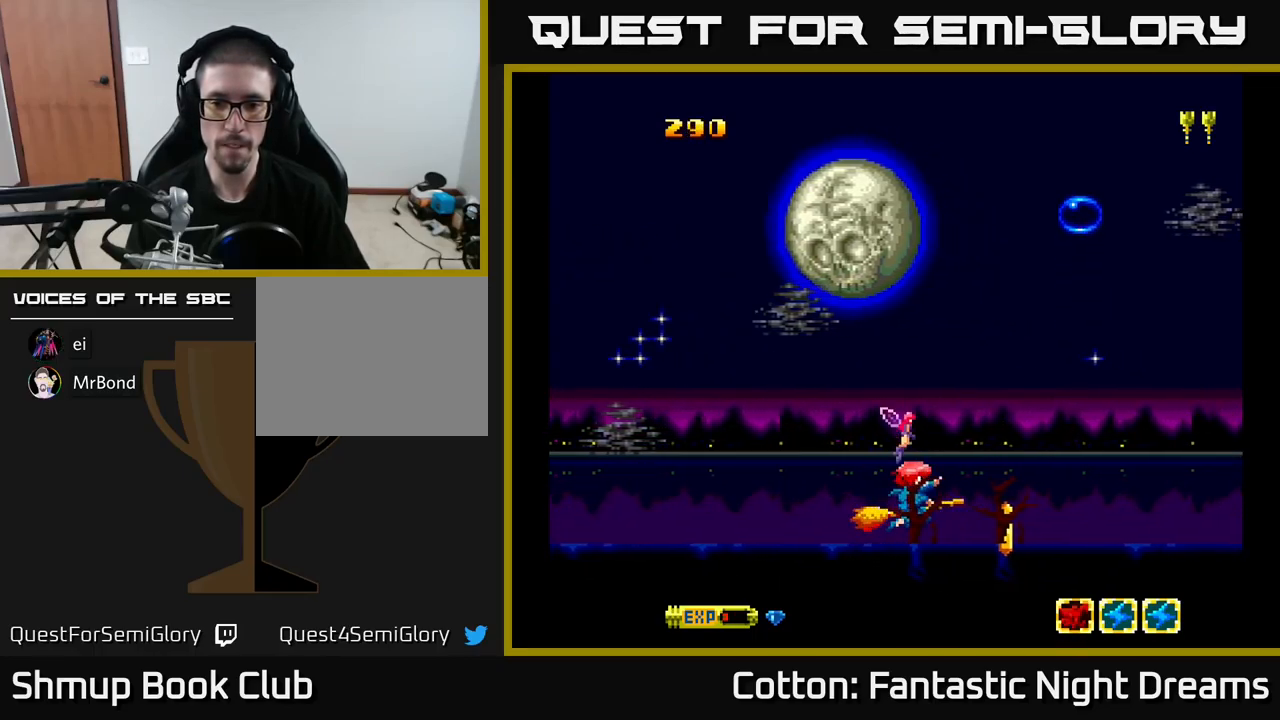
{"buttons": ["DPAD_LEFT"], "right_stick": "center", "events": [[83, "DPAD_UP", "down"], [167, "B", "down"], [167, "DPAD_UP", "up"], [267, "B", "up"], [467, "DPAD_LEFT", "down"]]}
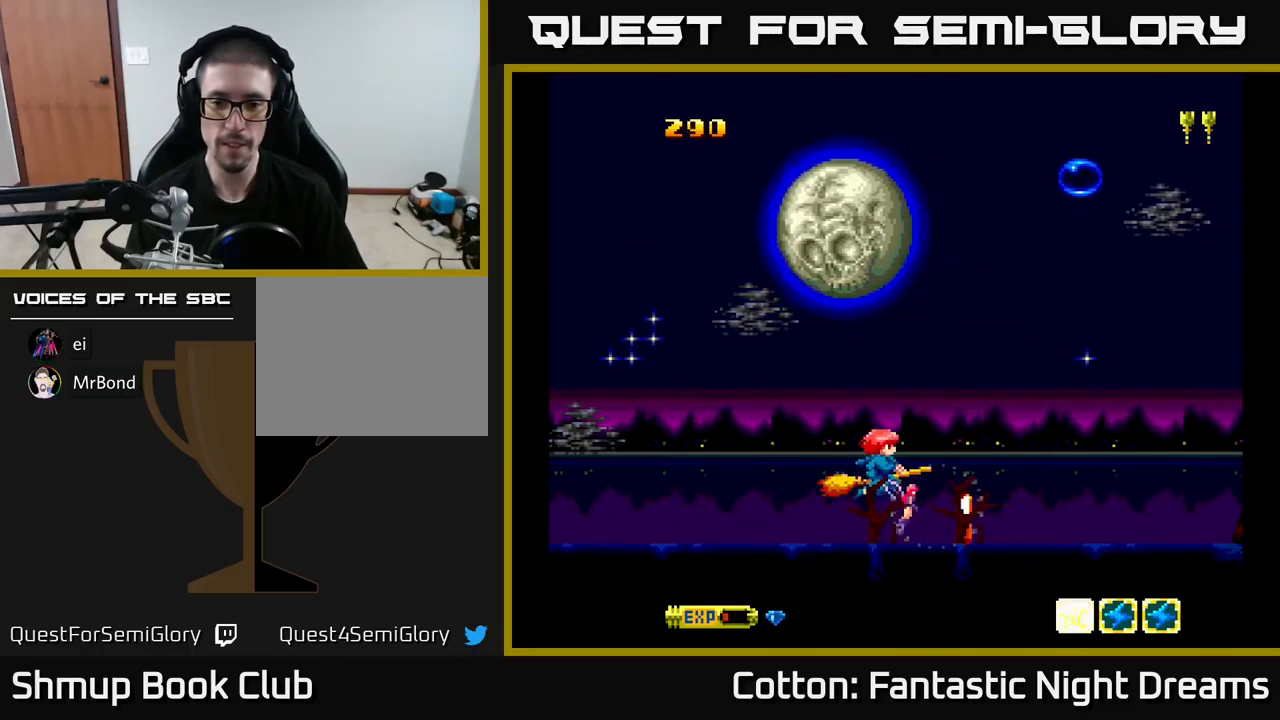
{"buttons": [], "right_stick": "center", "events": [[50, "DPAD_LEFT", "up"], [217, "B", "down"], [350, "B", "up"]]}
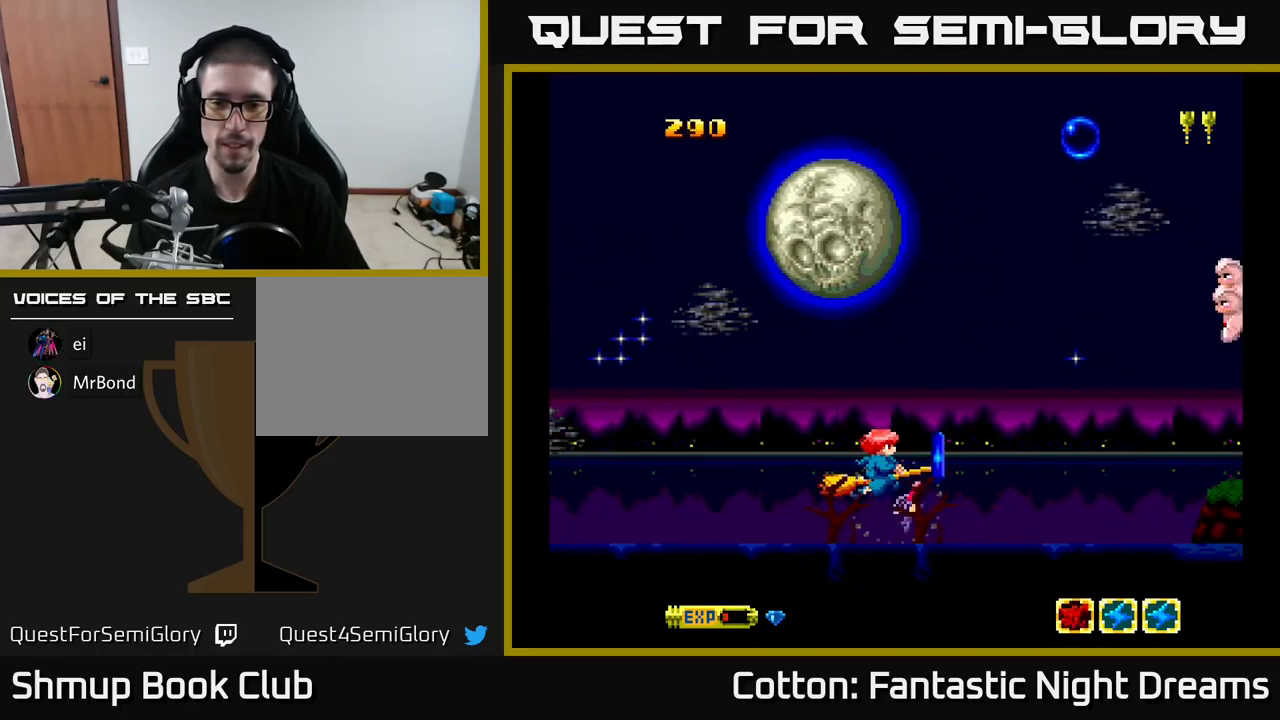
{"buttons": ["Y", "DPAD_UP"], "right_stick": "center", "events": [[133, "DPAD_RIGHT", "down"], [283, "DPAD_RIGHT", "up"], [283, "DPAD_UP", "down"], [300, "Y", "down"], [333, "DPAD_LEFT", "down"], [433, "DPAD_LEFT", "up"]]}
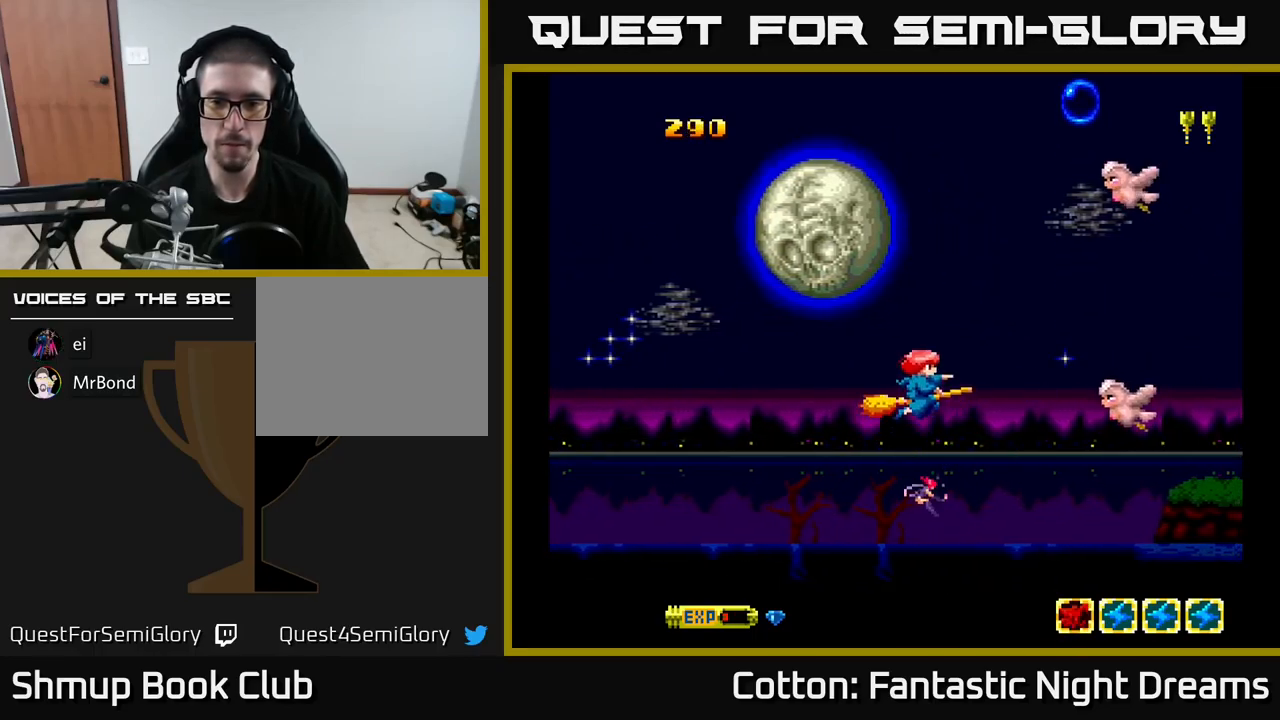
{"buttons": ["B", "Y", "DPAD_UP"], "right_stick": "center", "events": [[50, "DPAD_UP", "up"], [67, "DPAD_LEFT", "down"], [150, "DPAD_UP", "down"], [200, "DPAD_LEFT", "up"], [467, "B", "down"]]}
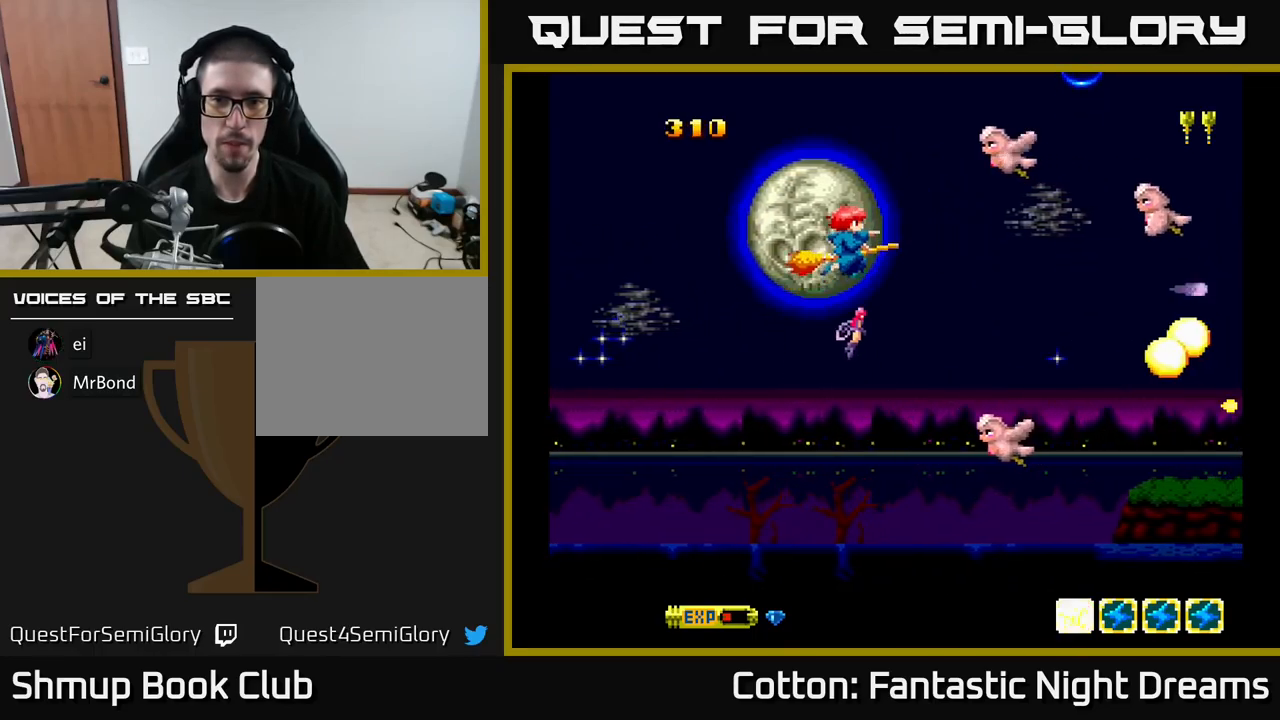
{"buttons": ["Y", "DPAD_DOWN"], "right_stick": "center", "events": [[217, "B", "up"], [233, "DPAD_LEFT", "down"], [250, "DPAD_UP", "up"], [367, "DPAD_DOWN", "down"], [450, "DPAD_LEFT", "up"]]}
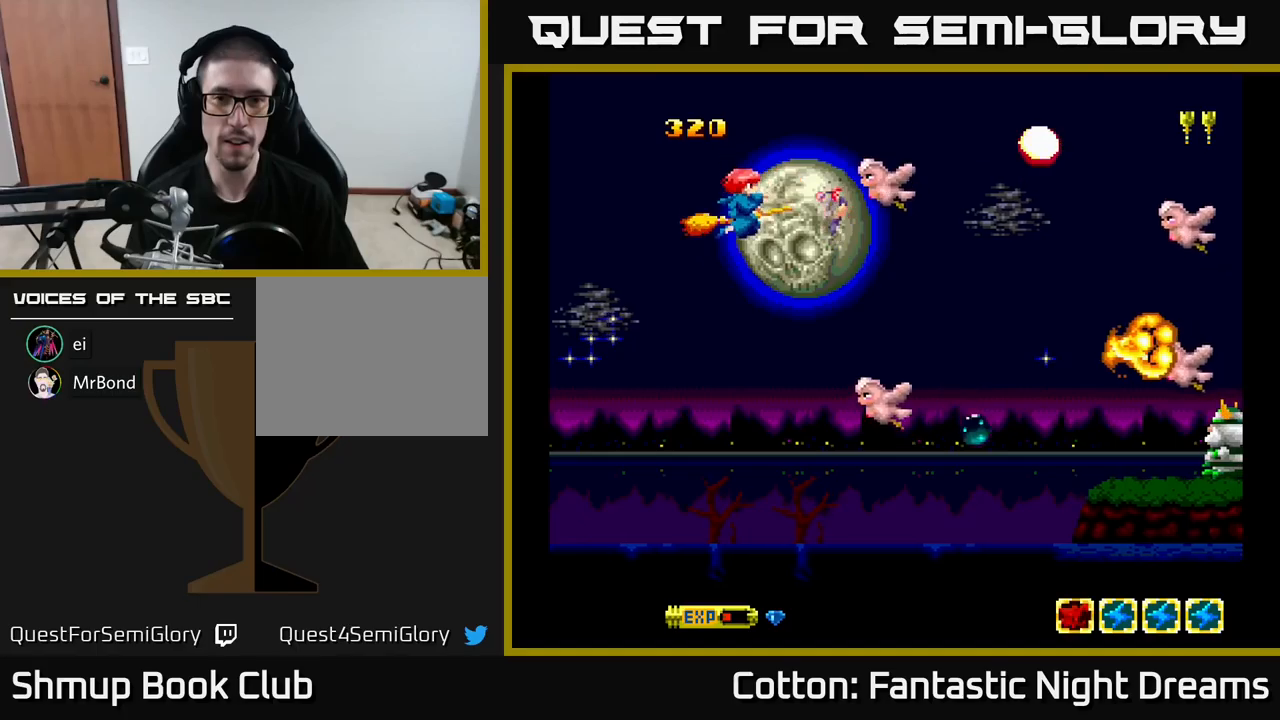
{"buttons": ["Y", "DPAD_LEFT"], "right_stick": "center", "events": [[116, "DPAD_LEFT", "down"], [133, "DPAD_DOWN", "up"], [200, "DPAD_DOWN", "down"], [233, "DPAD_LEFT", "up"], [416, "DPAD_LEFT", "down"], [466, "DPAD_DOWN", "up"]]}
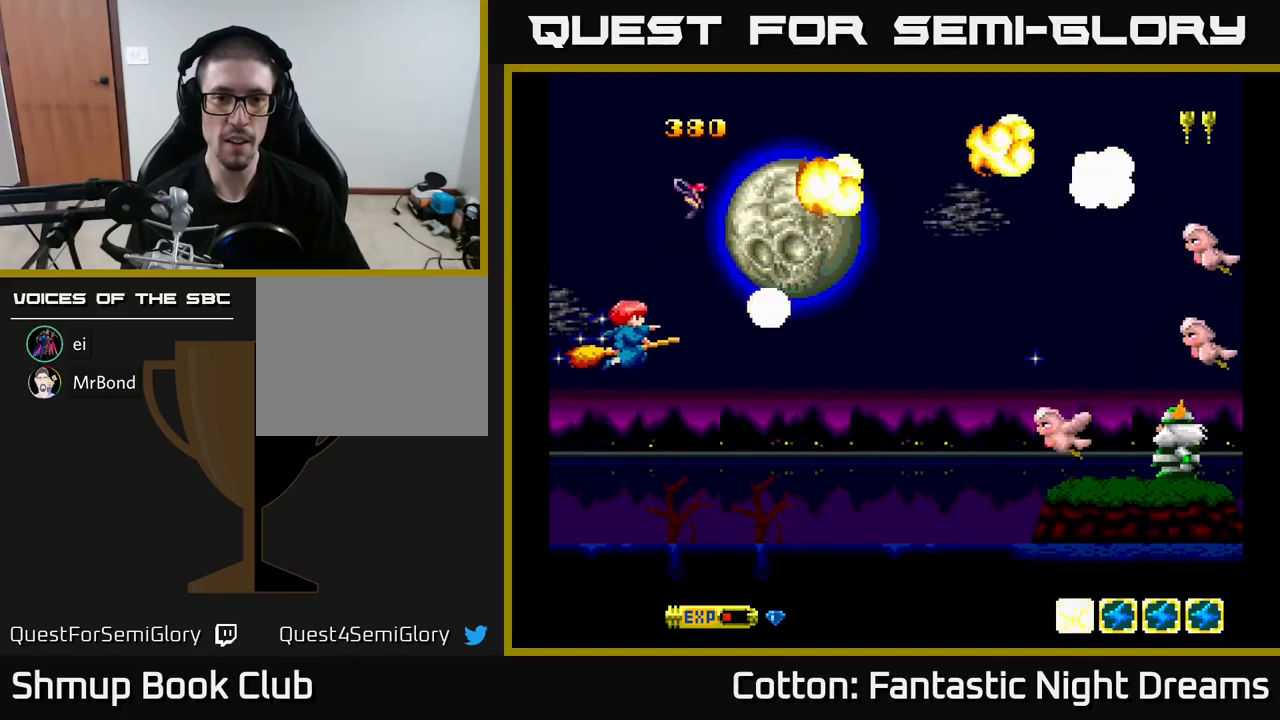
{"buttons": ["Y", "DPAD_DOWN", "DPAD_RIGHT"], "right_stick": "center", "events": [[16, "DPAD_UP", "down"], [66, "DPAD_LEFT", "up"], [200, "DPAD_UP", "up"], [233, "DPAD_DOWN", "down"], [233, "DPAD_RIGHT", "down"]]}
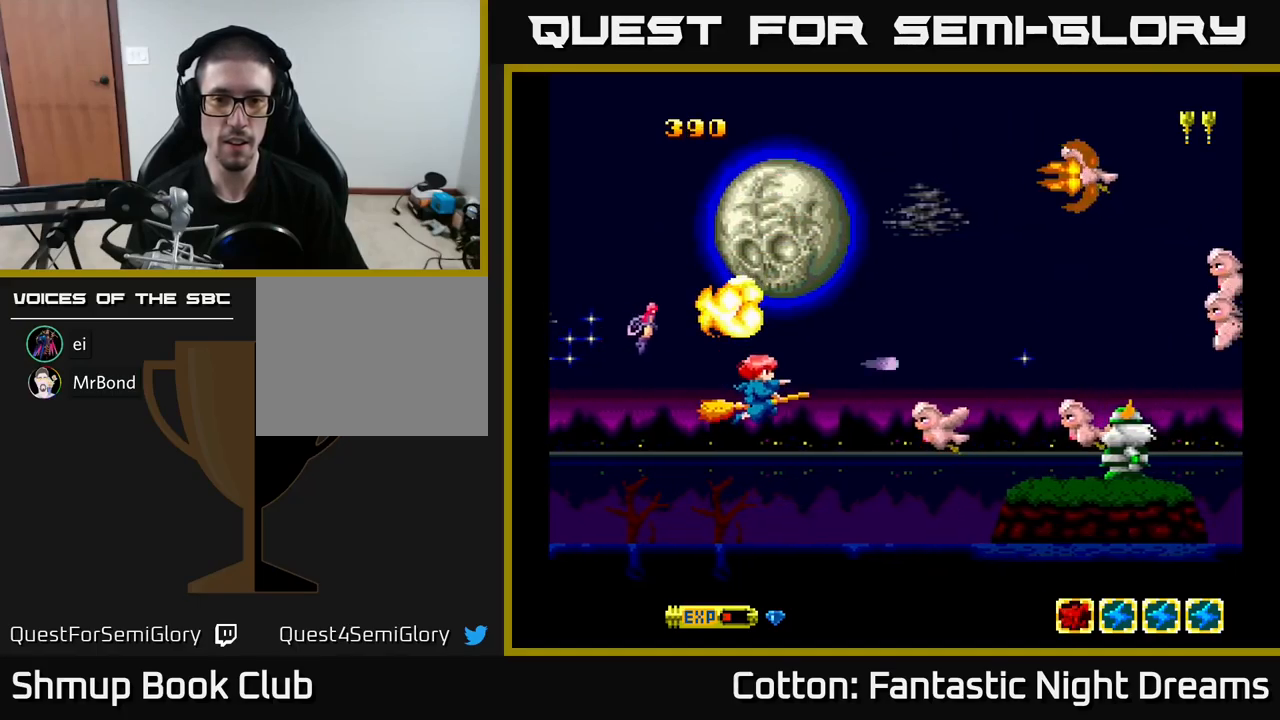
{"buttons": ["Y", "DPAD_UP"], "right_stick": "center", "events": [[66, "DPAD_RIGHT", "up"], [100, "DPAD_RIGHT", "down"], [133, "B", "down"], [133, "DPAD_RIGHT", "up"], [166, "DPAD_DOWN", "up"], [183, "DPAD_UP", "down"], [316, "B", "up"]]}
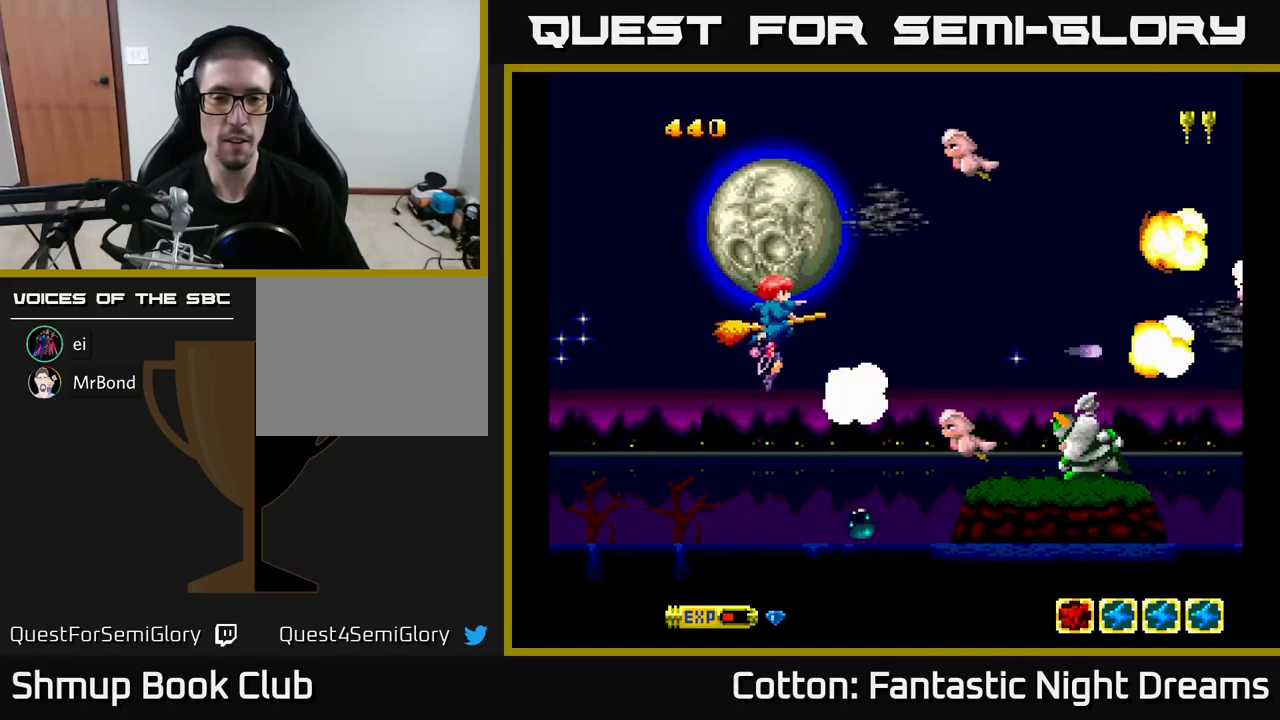
{"buttons": ["B", "Y", "DPAD_DOWN", "DPAD_LEFT"], "right_stick": "center", "events": [[333, "DPAD_LEFT", "down"], [350, "DPAD_UP", "up"], [366, "B", "down"], [383, "DPAD_DOWN", "down"]]}
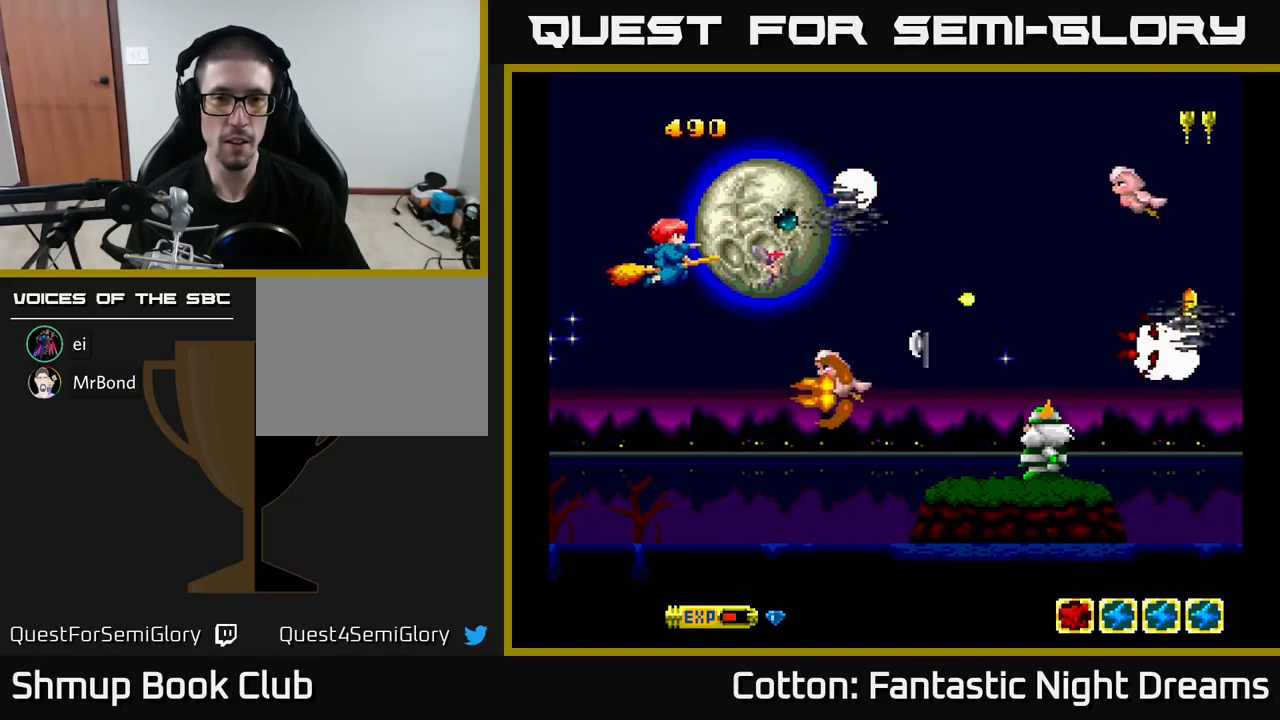
{"buttons": ["Y", "DPAD_UP"], "right_stick": "center", "events": [[183, "DPAD_LEFT", "up"], [233, "DPAD_RIGHT", "down"], [266, "B", "up"], [283, "DPAD_DOWN", "up"], [300, "DPAD_RIGHT", "up"], [300, "DPAD_UP", "down"]]}
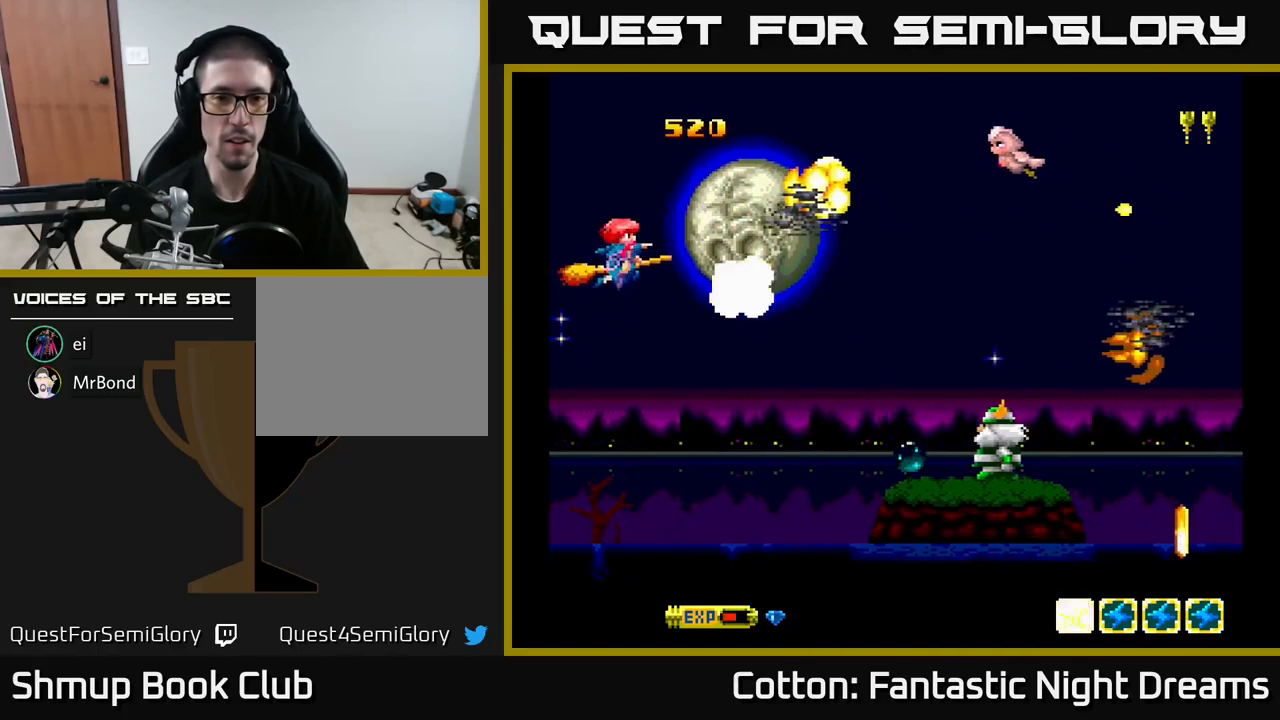
{"buttons": ["Y", "DPAD_DOWN", "DPAD_RIGHT"], "right_stick": "center", "events": [[216, "DPAD_RIGHT", "down"], [283, "DPAD_UP", "up"], [350, "DPAD_DOWN", "down"]]}
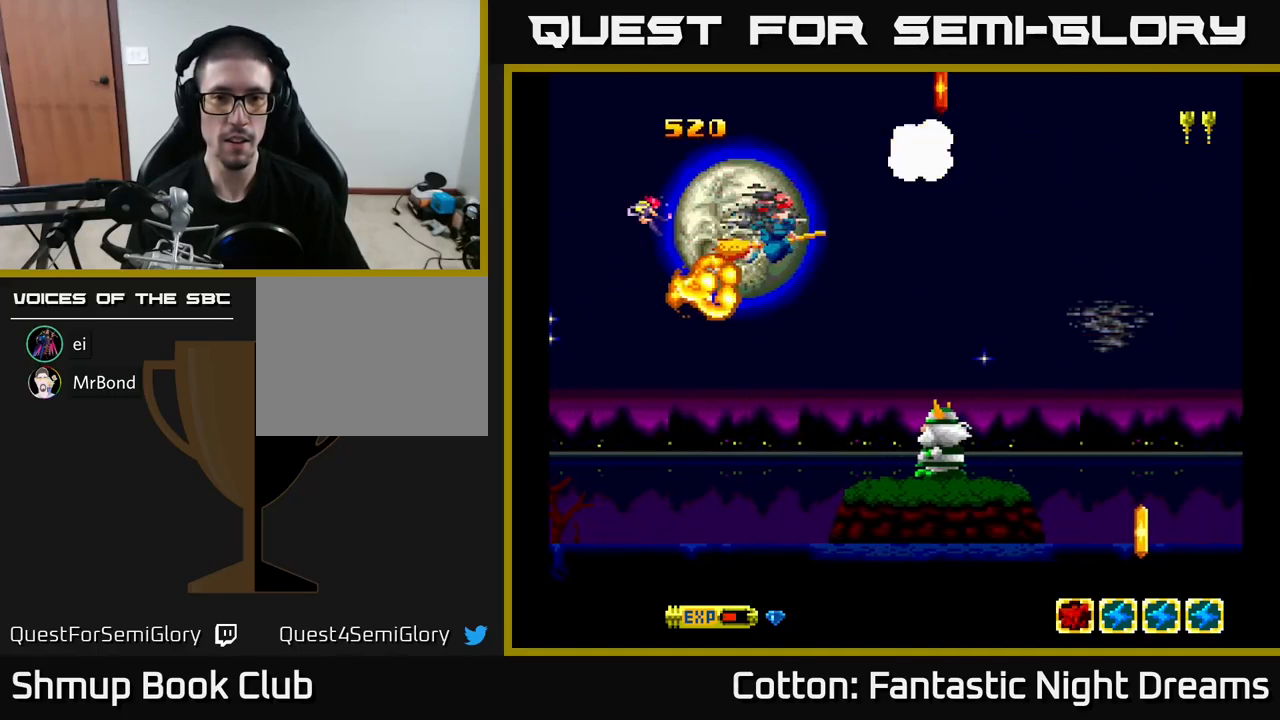
{"buttons": [], "right_stick": "center", "events": [[50, "DPAD_RIGHT", "up"], [116, "DPAD_LEFT", "down"], [183, "DPAD_LEFT", "up"], [233, "B", "down"], [266, "DPAD_RIGHT", "down"], [350, "DPAD_RIGHT", "up"], [366, "Y", "up"], [383, "DPAD_LEFT", "down"], [400, "B", "up"], [400, "DPAD_DOWN", "up"], [450, "DPAD_LEFT", "up"]]}
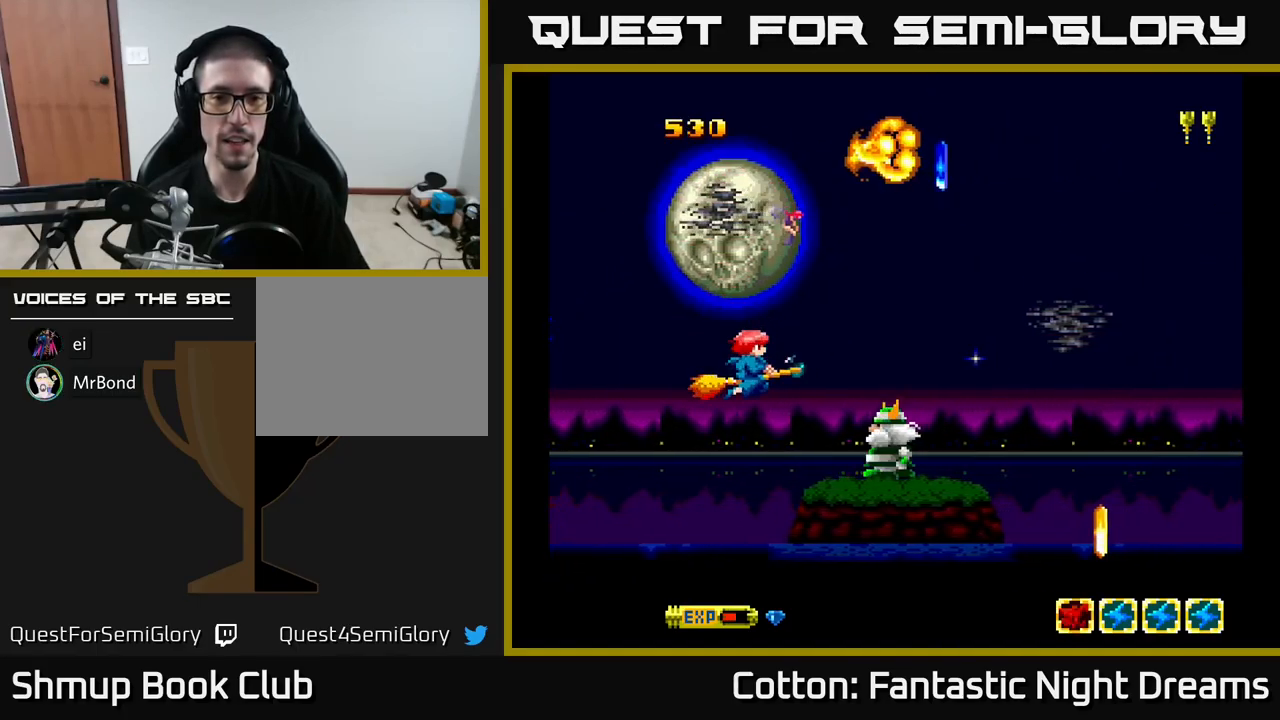
{"buttons": ["Y"], "right_stick": "center", "events": [[150, "Y", "down"], [266, "DPAD_DOWN", "down"], [466, "DPAD_DOWN", "up"]]}
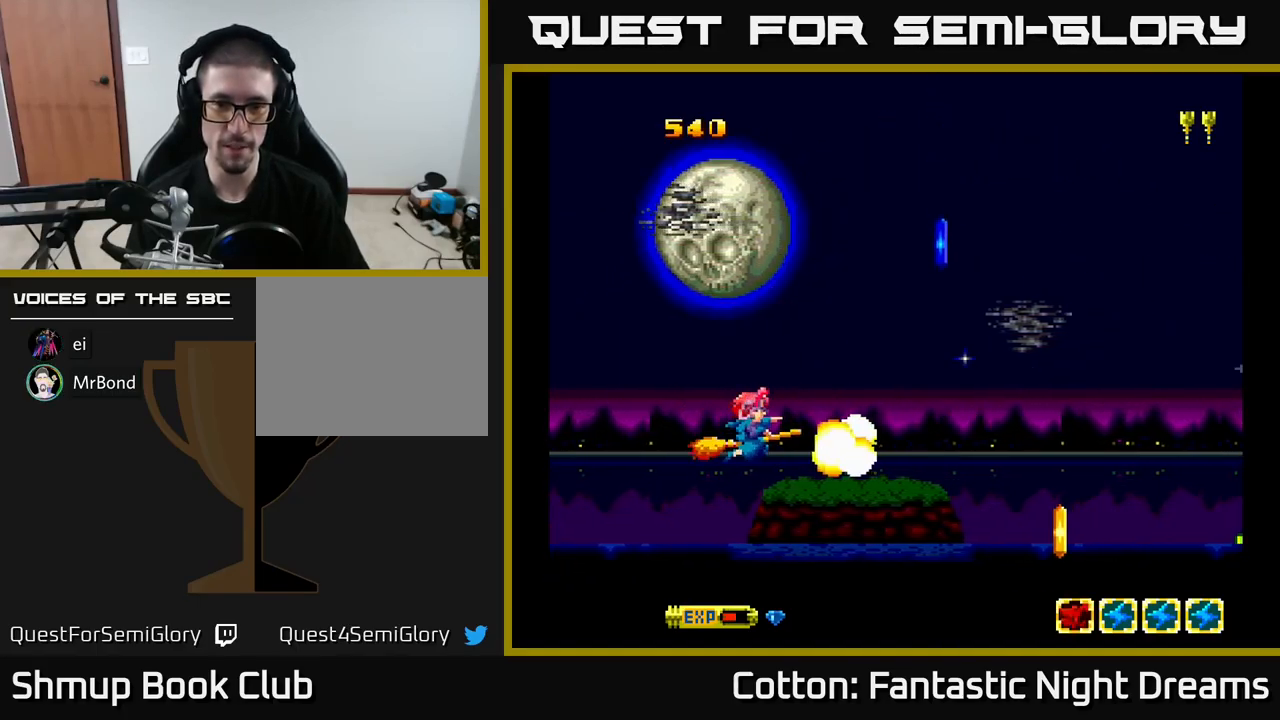
{"buttons": ["DPAD_RIGHT"], "right_stick": "center", "events": [[16, "Y", "up"], [300, "DPAD_RIGHT", "down"]]}
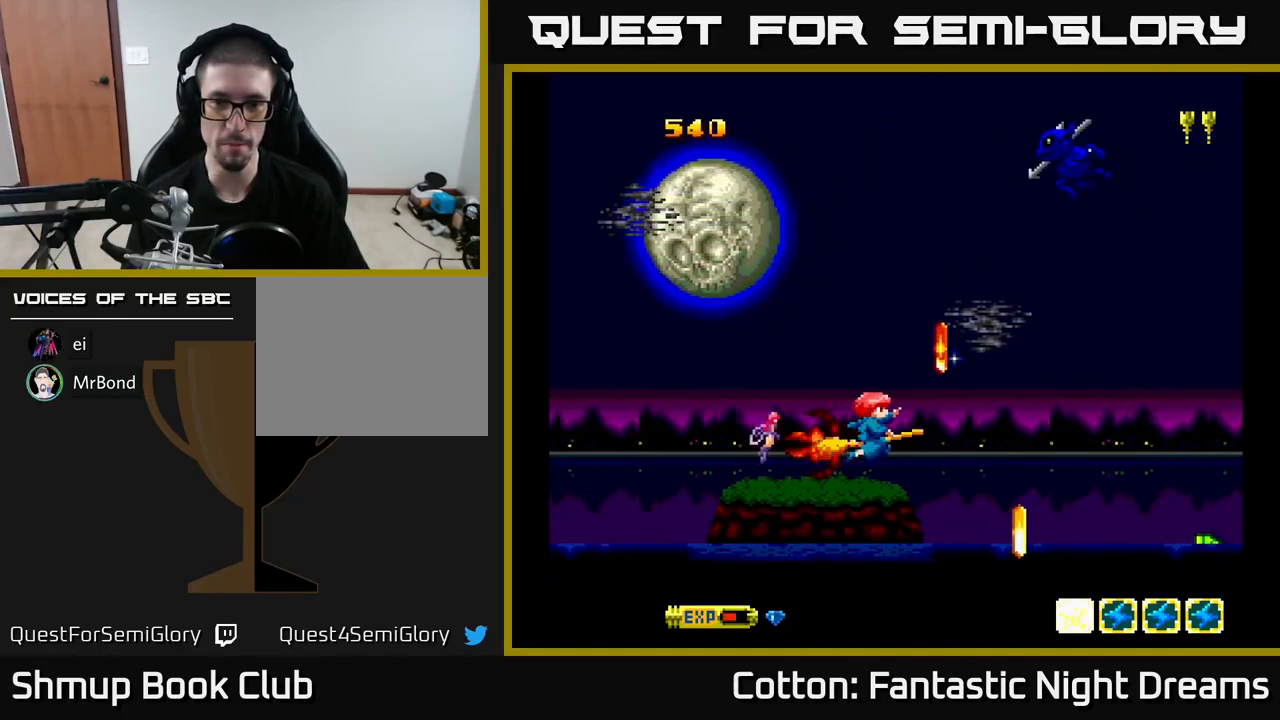
{"buttons": [], "right_stick": "center", "events": [[133, "DPAD_RIGHT", "up"], [233, "DPAD_LEFT", "down"], [466, "DPAD_LEFT", "up"]]}
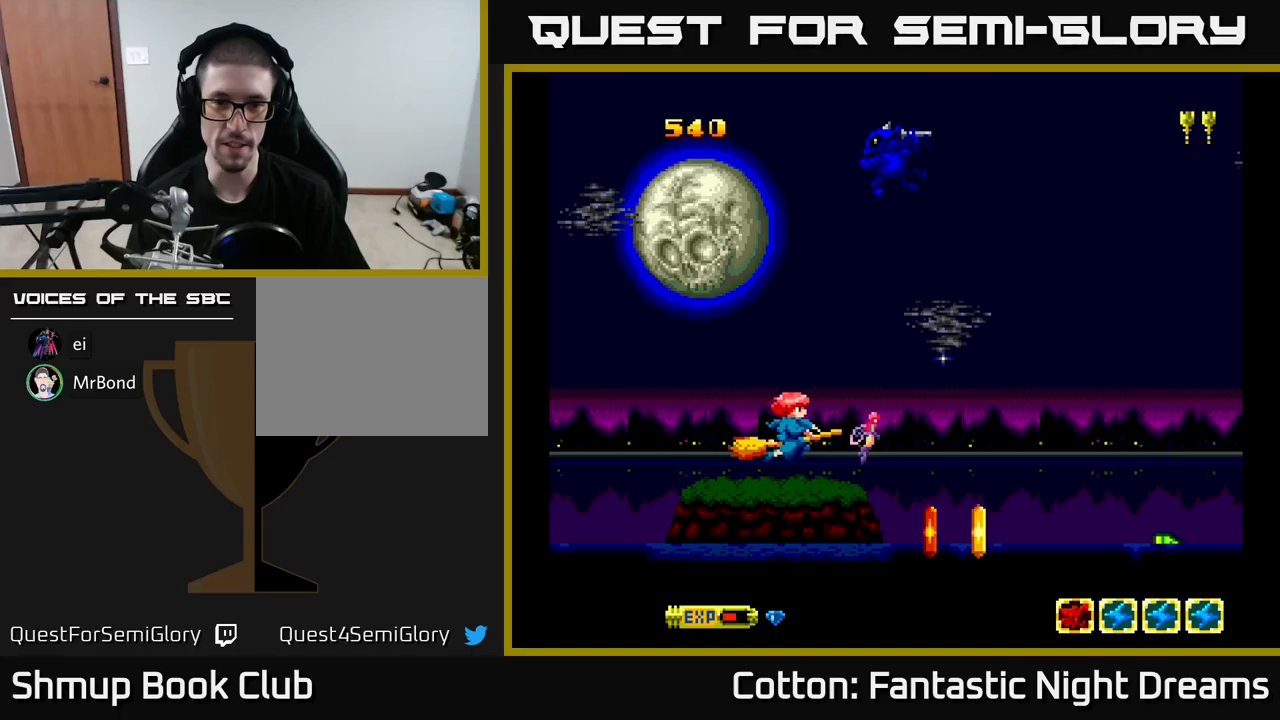
{"buttons": ["Y", "DPAD_UP"], "right_stick": "center", "events": [[66, "DPAD_LEFT", "down"], [66, "DPAD_UP", "down"], [133, "Y", "down"], [266, "DPAD_LEFT", "up"]]}
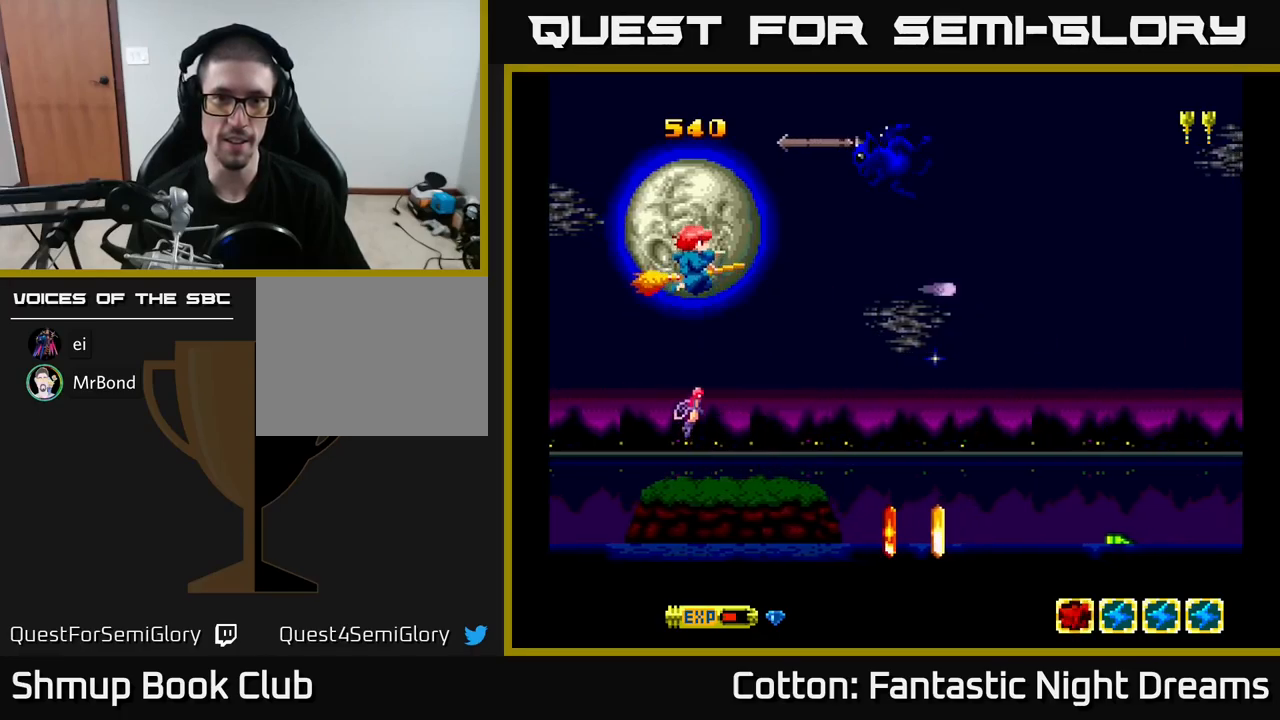
{"buttons": ["Y", "DPAD_RIGHT"], "right_stick": "center", "events": [[166, "DPAD_UP", "up"], [500, "DPAD_RIGHT", "down"]]}
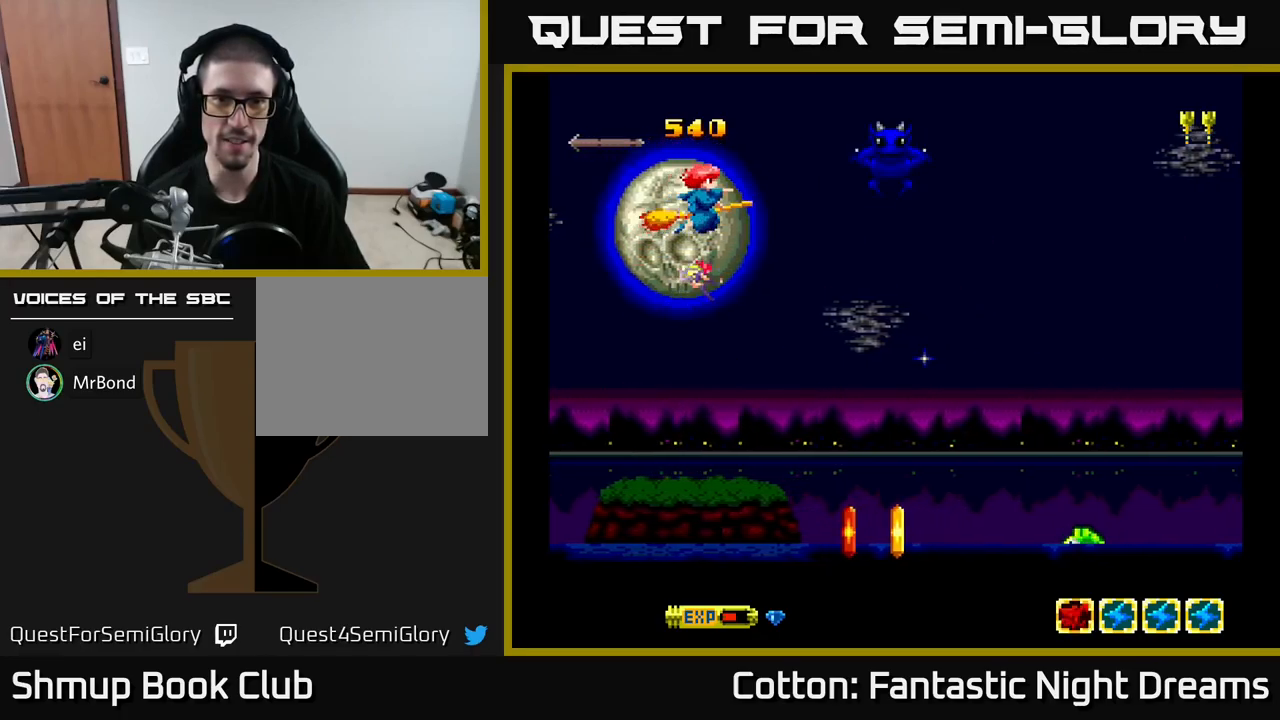
{"buttons": ["DPAD_DOWN", "DPAD_LEFT"], "right_stick": "center", "events": [[83, "DPAD_DOWN", "down"], [133, "DPAD_RIGHT", "up"], [300, "Y", "up"], [483, "DPAD_LEFT", "down"]]}
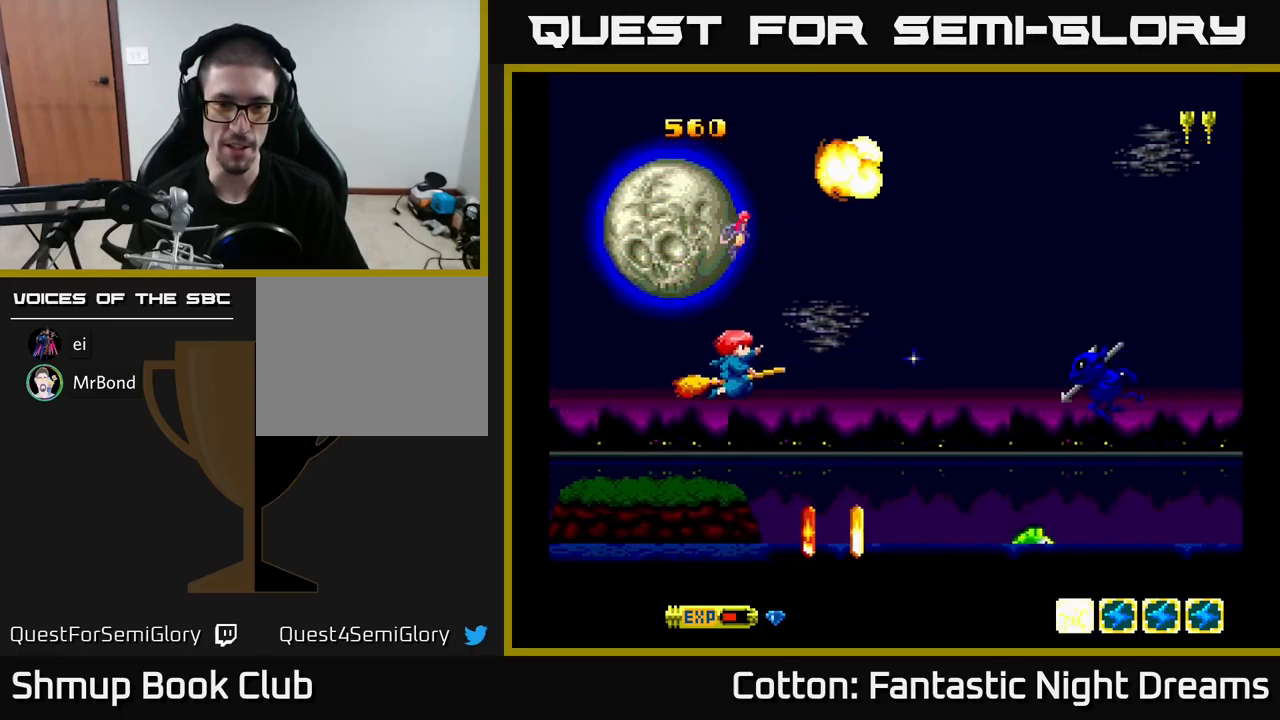
{"buttons": ["DPAD_UP"], "right_stick": "center", "events": [[83, "DPAD_LEFT", "up"], [150, "B", "down"], [216, "DPAD_DOWN", "up"], [250, "B", "up"], [416, "DPAD_UP", "down"]]}
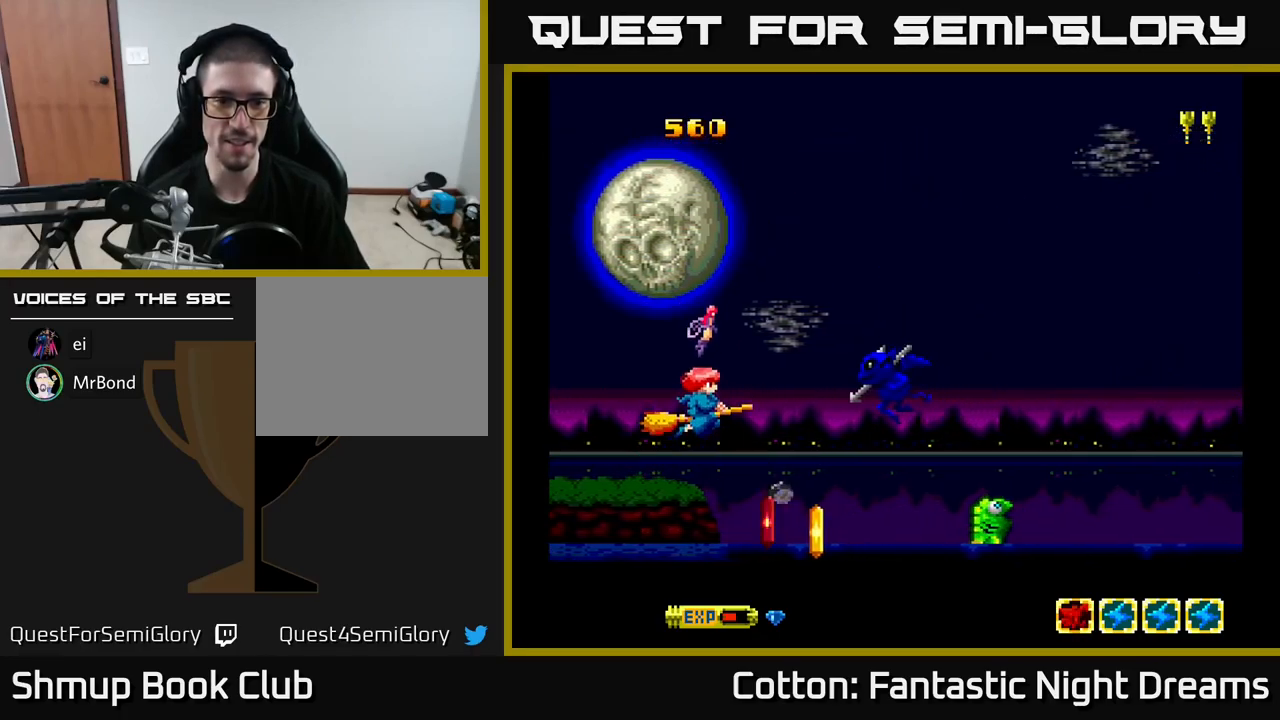
{"buttons": [], "right_stick": "center", "events": [[116, "B", "down"], [116, "DPAD_UP", "up"], [183, "B", "up"], [416, "DPAD_RIGHT", "down"], [466, "DPAD_RIGHT", "up"]]}